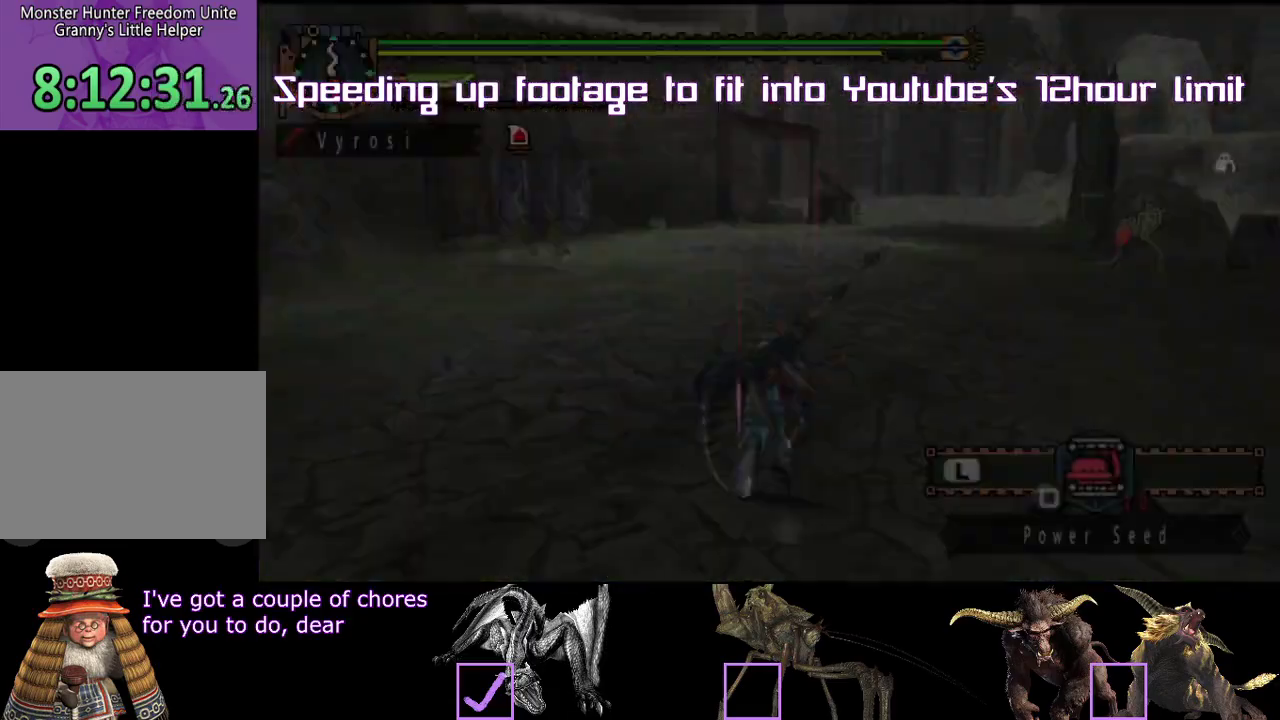
Gameplay with a controller (PlayStation layout); each line is a JSON object with the inputs held at the frame after it. Not read: L3 R3.
{"buttons": ["R2"], "left_stick": "up", "right_stick": "center"}
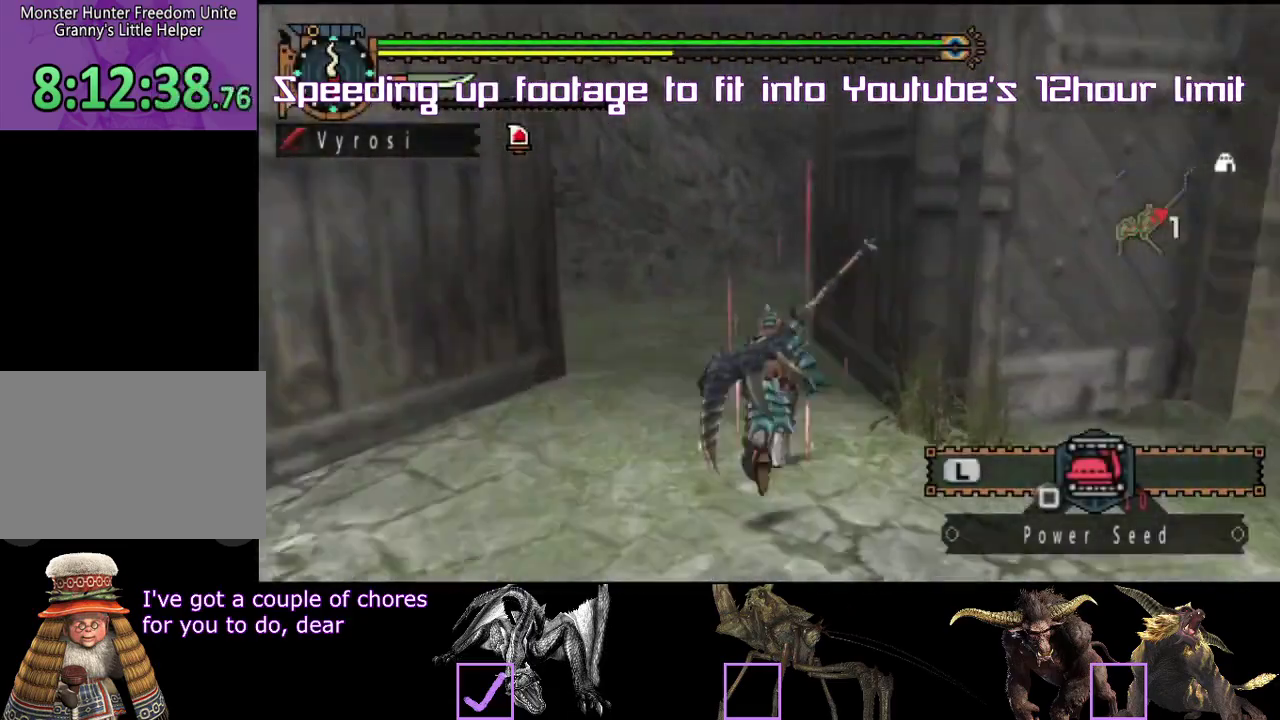
{"buttons": ["R2"], "left_stick": "up-right", "right_stick": "center"}
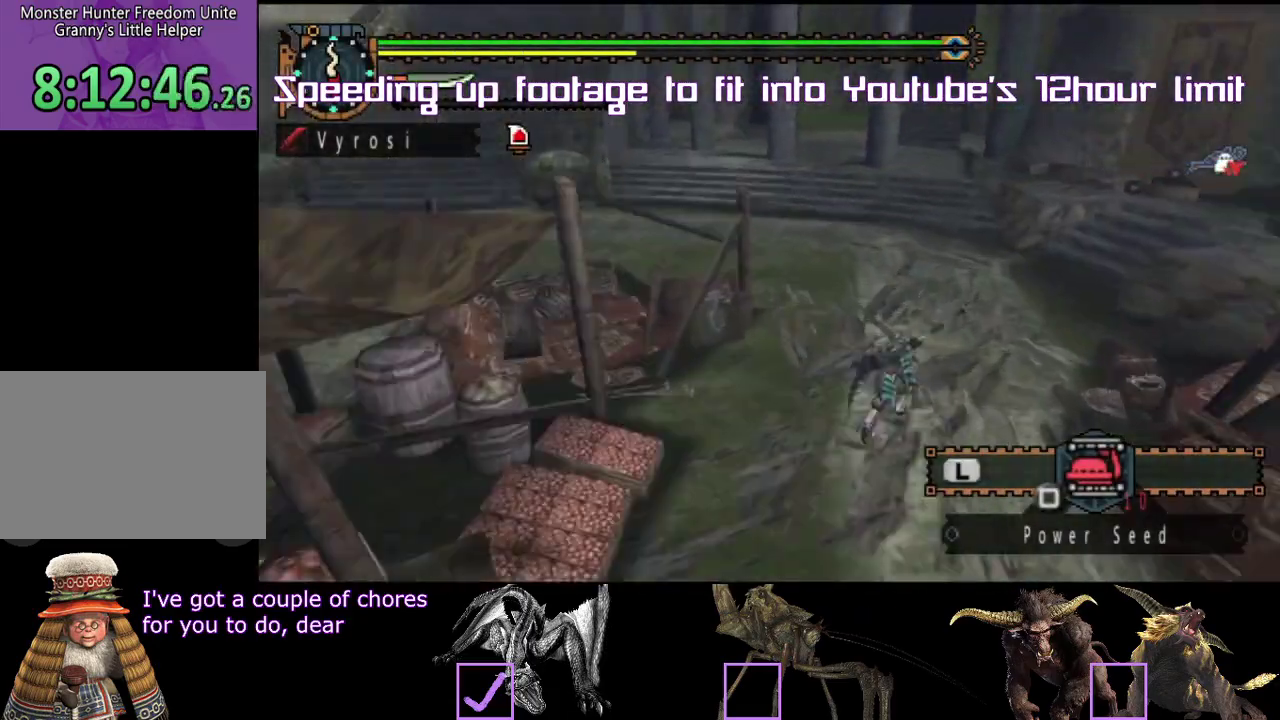
{"buttons": [], "left_stick": "center", "right_stick": "center"}
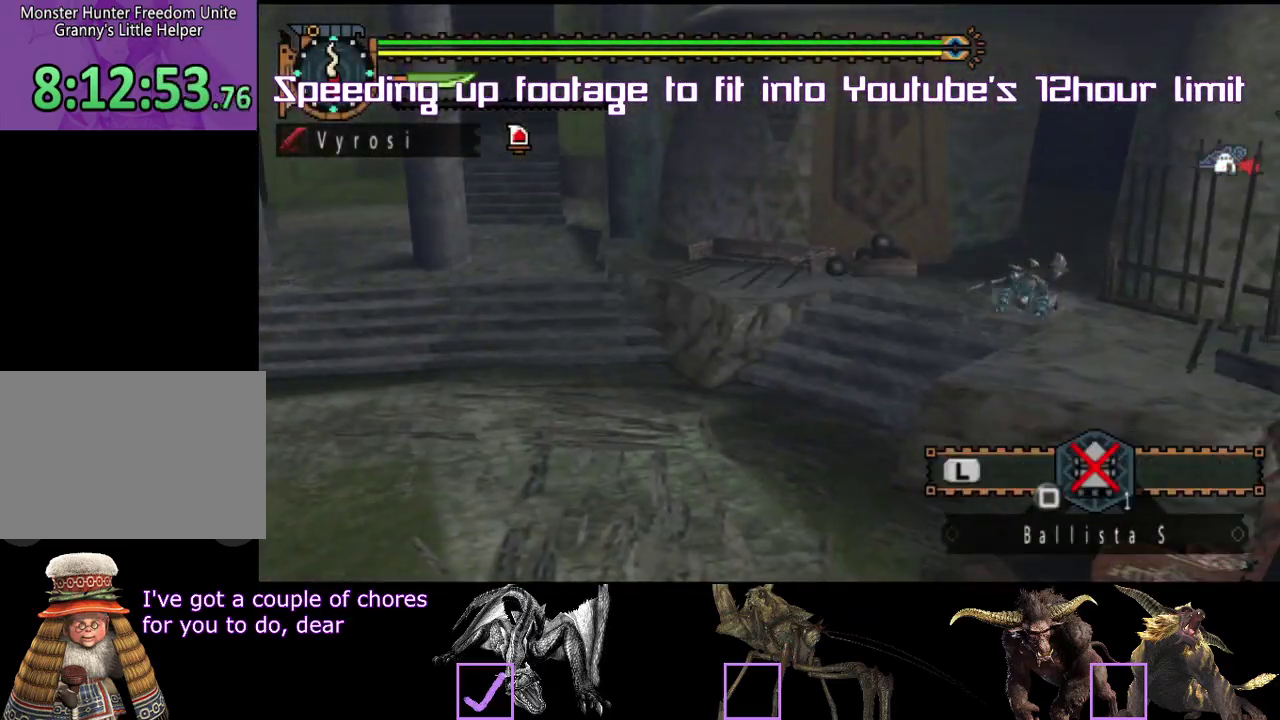
{"buttons": ["R2"], "left_stick": "down-left", "right_stick": "center"}
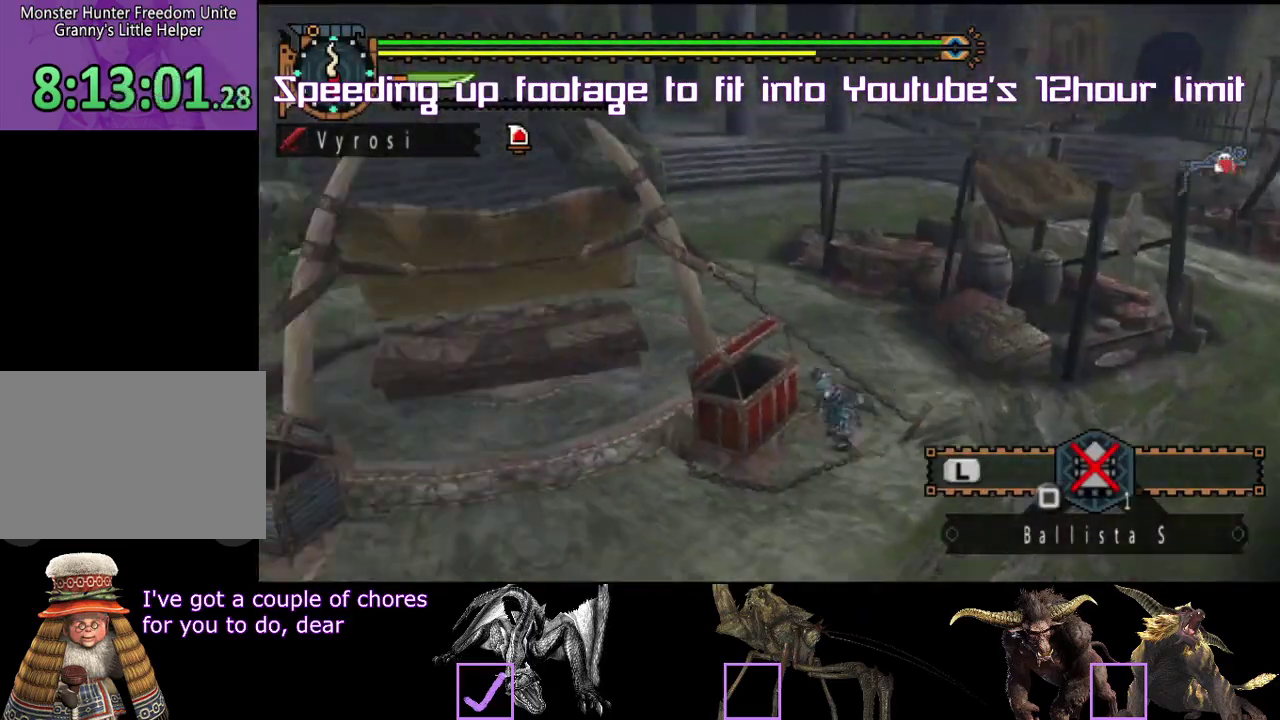
{"buttons": ["R2"], "left_stick": "up-right", "right_stick": "center"}